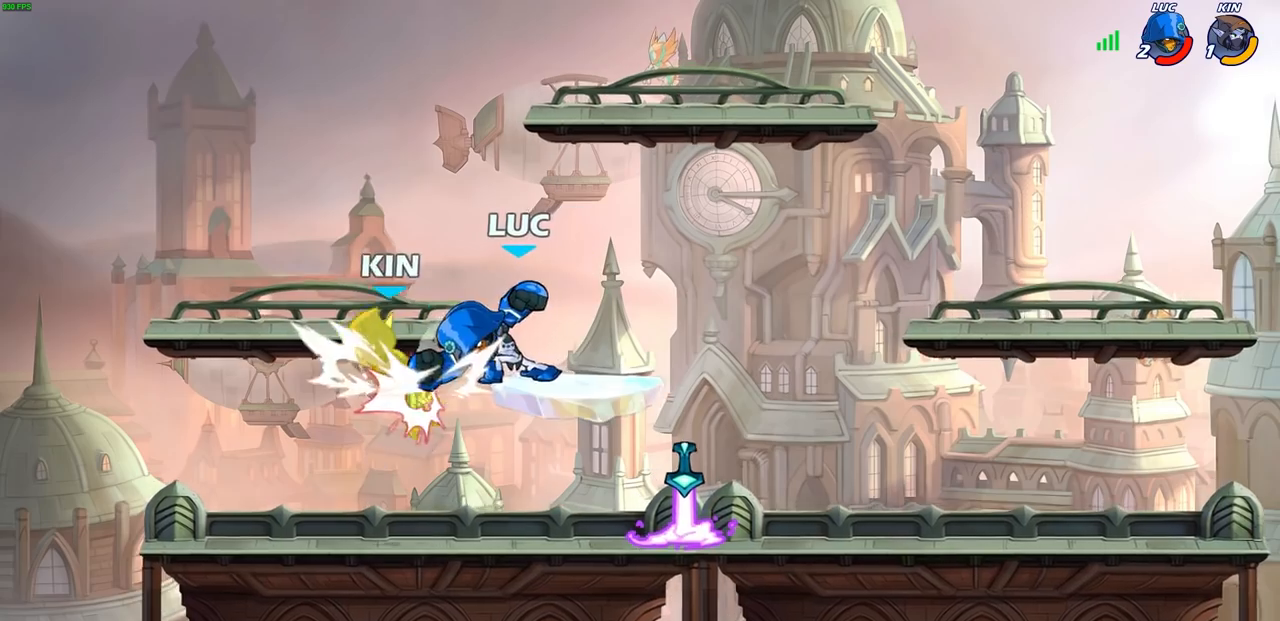
Gameplay with a controller (PlayStation layout); each line is a JSON object with the inputs held at the frame after it. "events" lists button and stick changes between this image and that frame as [ms after this image, input, new state], when the widget could be followed in between.
{"buttons": [], "left_stick": "center", "right_stick": "center", "events": [[83, "left_stick", "left"], [150, "R2", "down"], [200, "SQUARE", "down"], [200, "left_stick", "center"], [250, "R2", "up"], [267, "SQUARE", "up"]]}
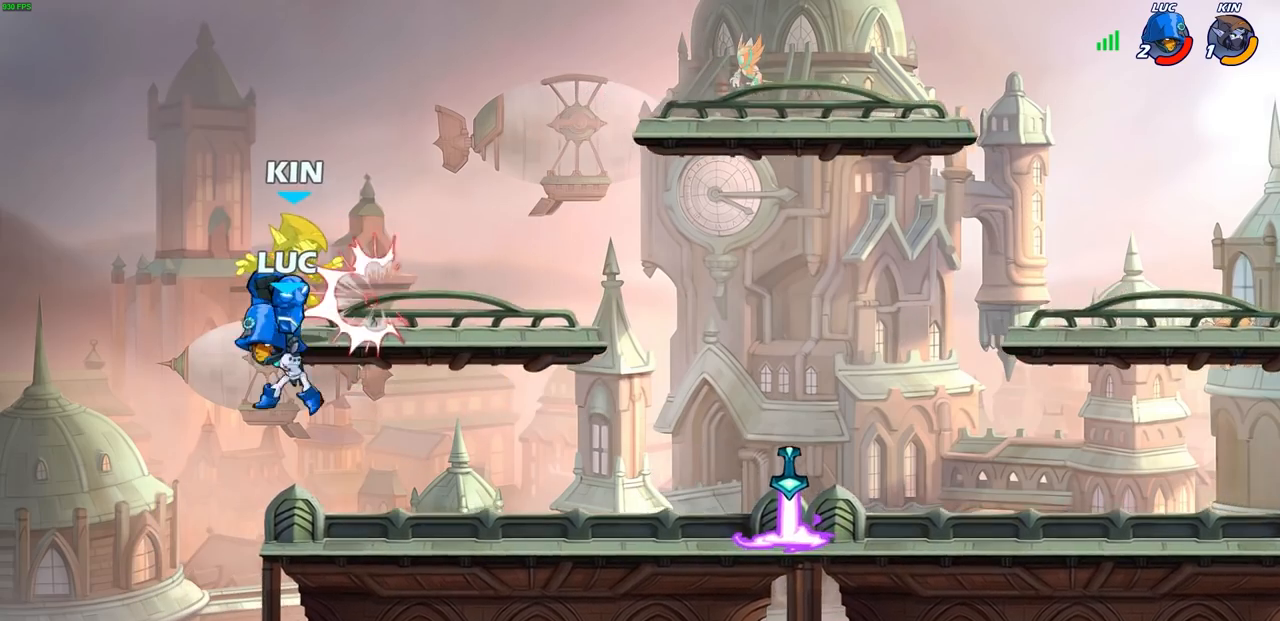
{"buttons": ["CIRCLE"], "left_stick": "down-right", "right_stick": "center", "events": [[383, "left_stick", "right"], [450, "left_stick", "down-right"], [500, "CIRCLE", "down"]]}
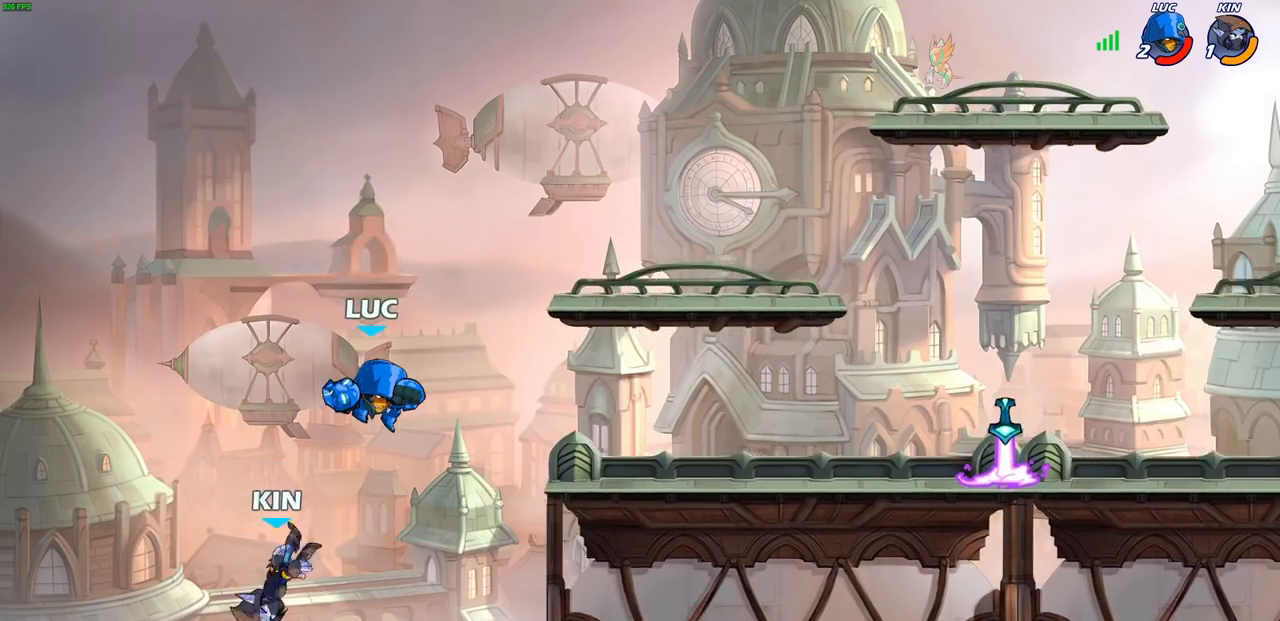
{"buttons": [], "left_stick": "center", "right_stick": "center", "events": [[33, "left_stick", "down"], [117, "left_stick", "down-left"], [367, "CIRCLE", "up"], [400, "left_stick", "center"]]}
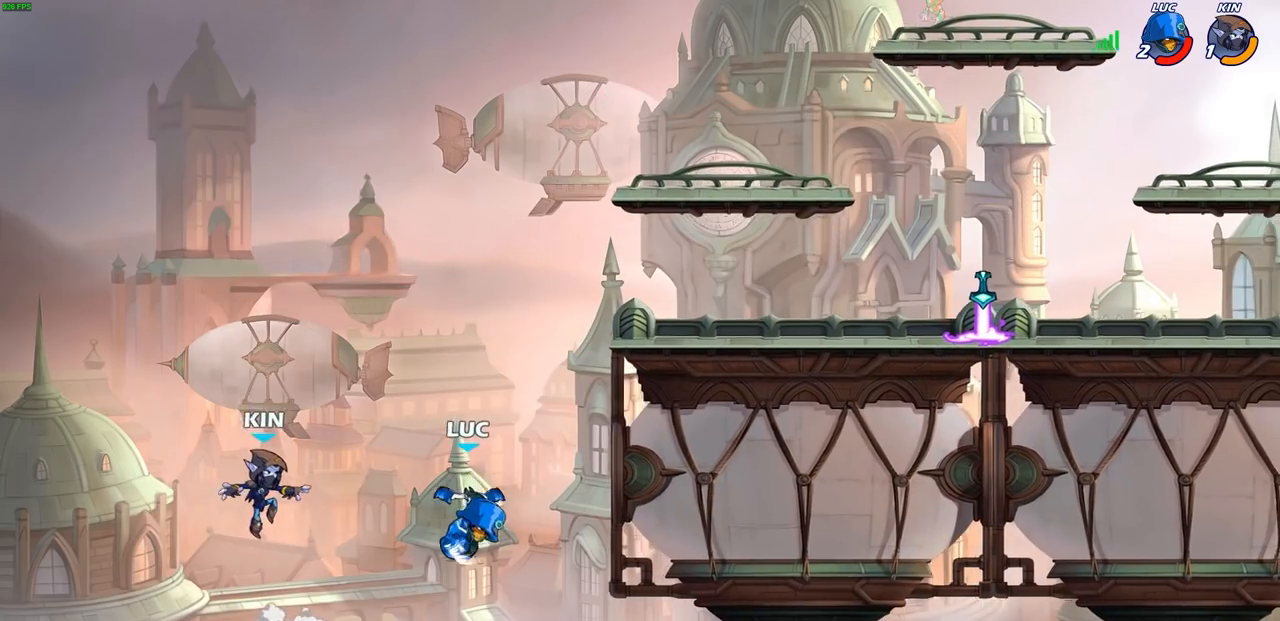
{"buttons": [], "left_stick": "up-right", "right_stick": "center", "events": [[183, "left_stick", "left"], [267, "CROSS", "down"], [350, "CIRCLE", "down"], [367, "CROSS", "up"], [433, "left_stick", "up"], [483, "CIRCLE", "up"], [483, "left_stick", "up-right"]]}
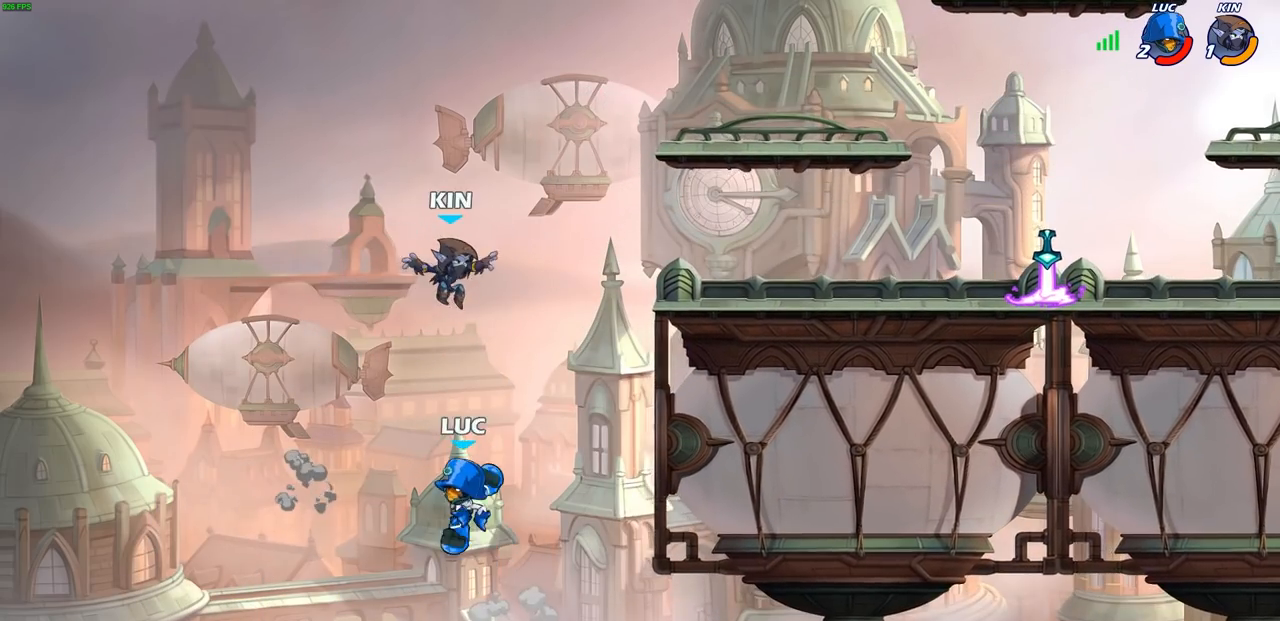
{"buttons": [], "left_stick": "right", "right_stick": "center", "events": [[117, "left_stick", "center"], [217, "left_stick", "right"]]}
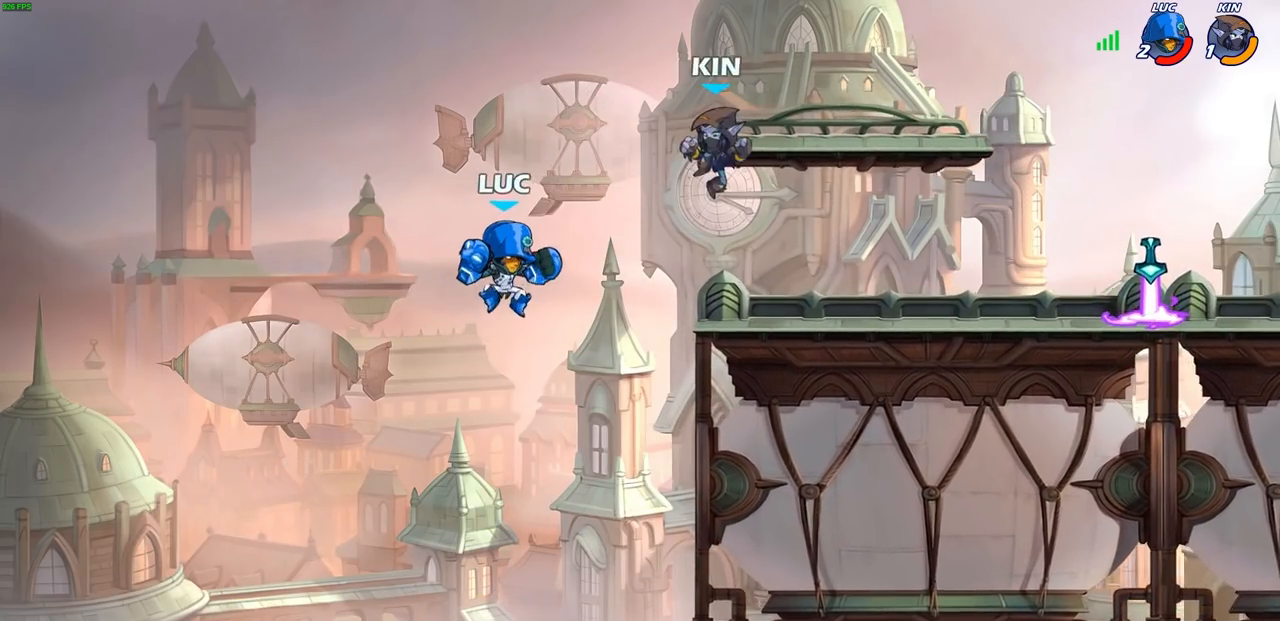
{"buttons": [], "left_stick": "right", "right_stick": "center", "events": [[233, "CROSS", "down"], [383, "CROSS", "up"]]}
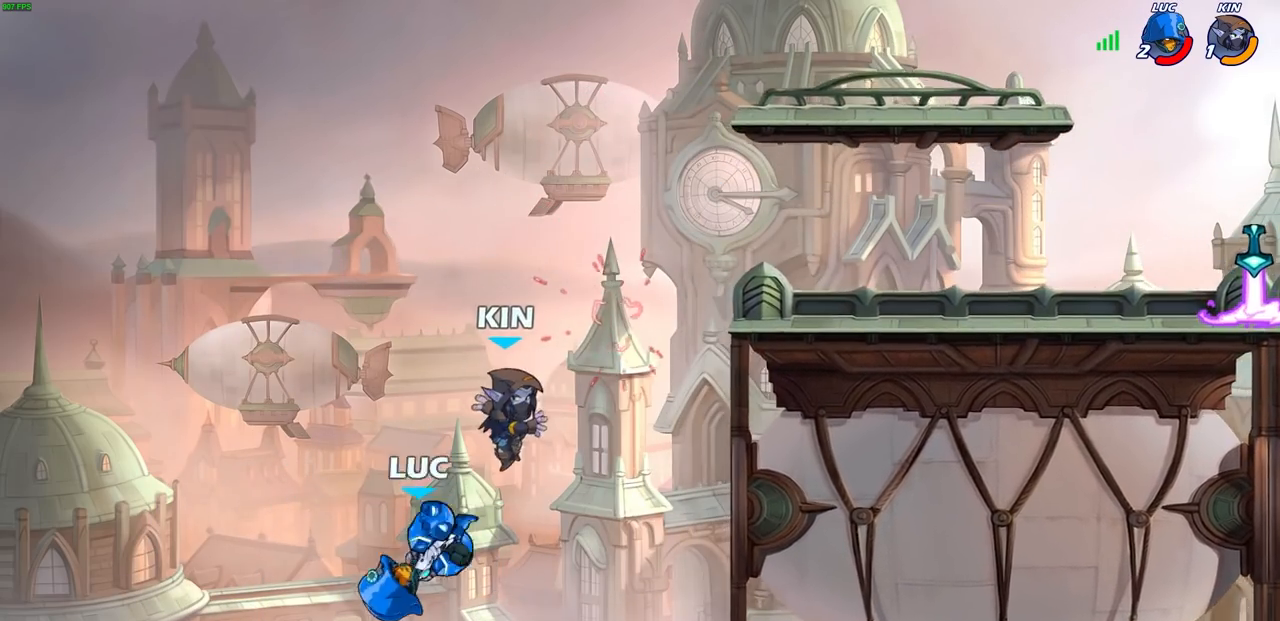
{"buttons": ["CROSS"], "left_stick": "right", "right_stick": "center", "events": [[333, "CROSS", "down"]]}
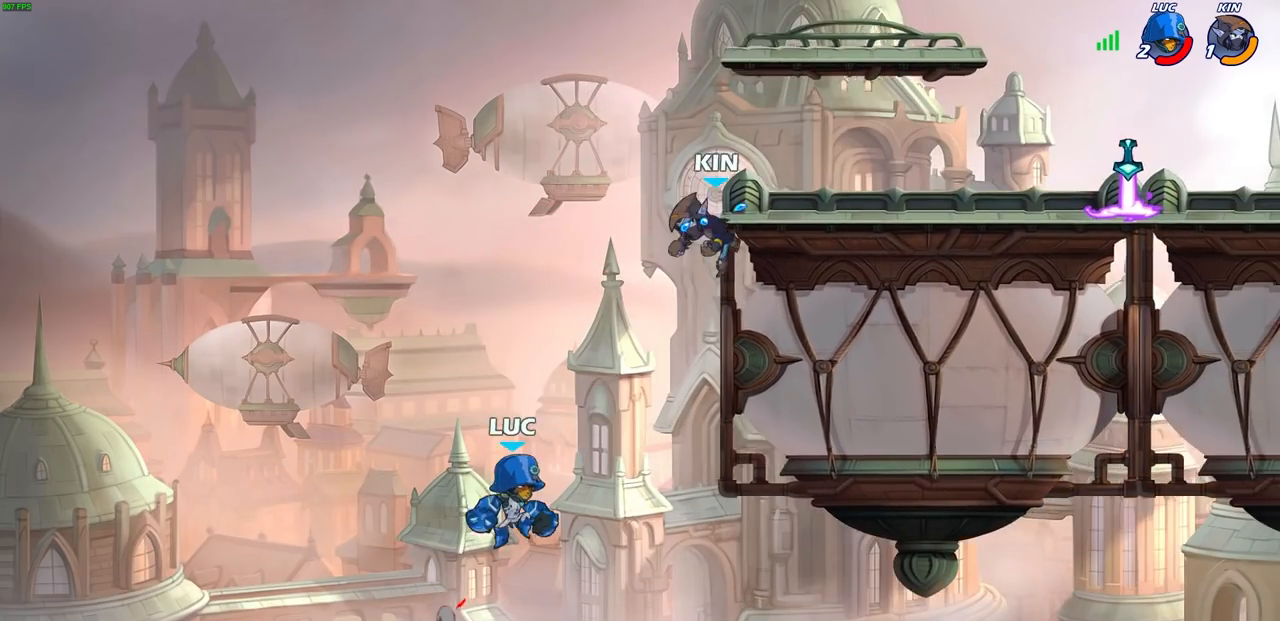
{"buttons": ["CROSS"], "left_stick": "up-left", "right_stick": "center", "events": [[83, "CROSS", "up"], [250, "R2", "down"], [417, "R2", "up"], [450, "left_stick", "up-left"], [500, "CROSS", "down"]]}
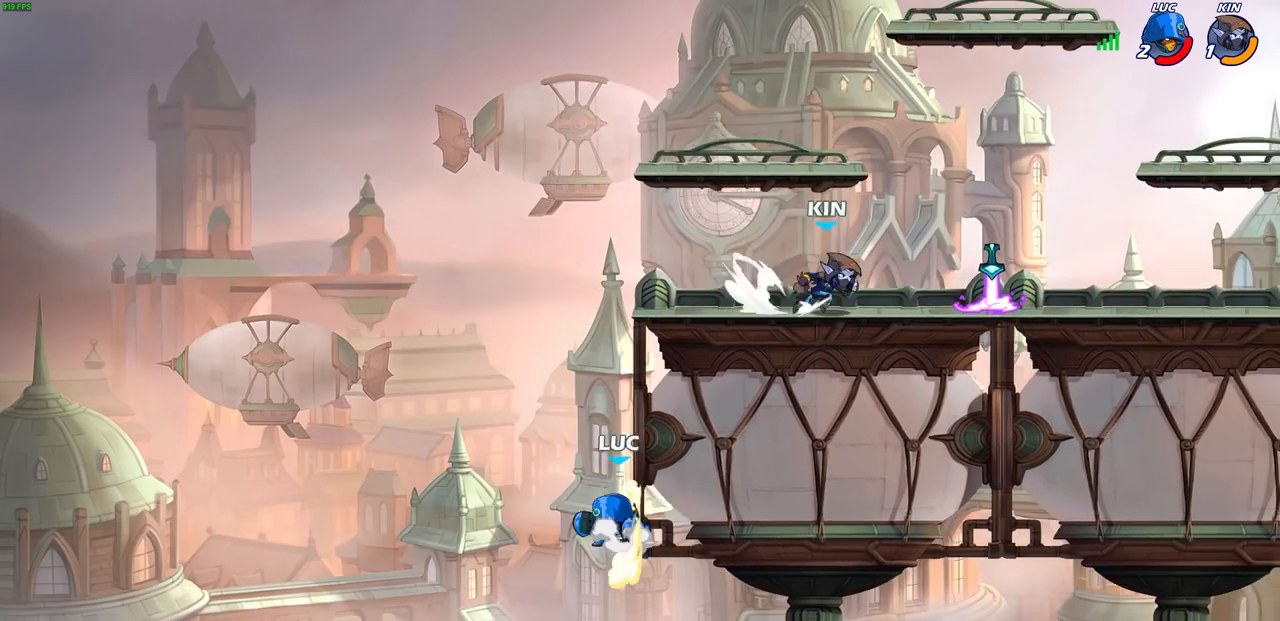
{"buttons": [], "left_stick": "right", "right_stick": "center", "events": [[50, "CIRCLE", "down"], [67, "CROSS", "up"], [83, "left_stick", "up-right"], [183, "CIRCLE", "up"], [233, "left_stick", "right"], [367, "left_stick", "center"], [467, "left_stick", "right"]]}
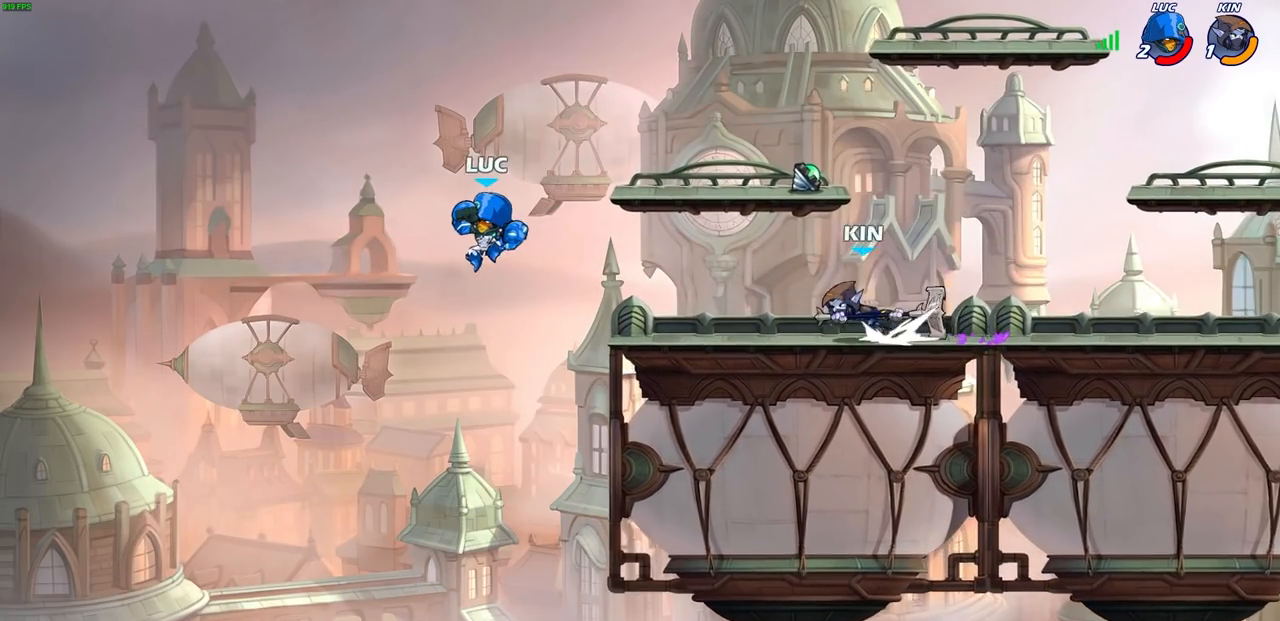
{"buttons": [], "left_stick": "down-left", "right_stick": "center", "events": [[183, "CROSS", "down"], [367, "CROSS", "up"], [450, "left_stick", "down"], [500, "left_stick", "down-left"]]}
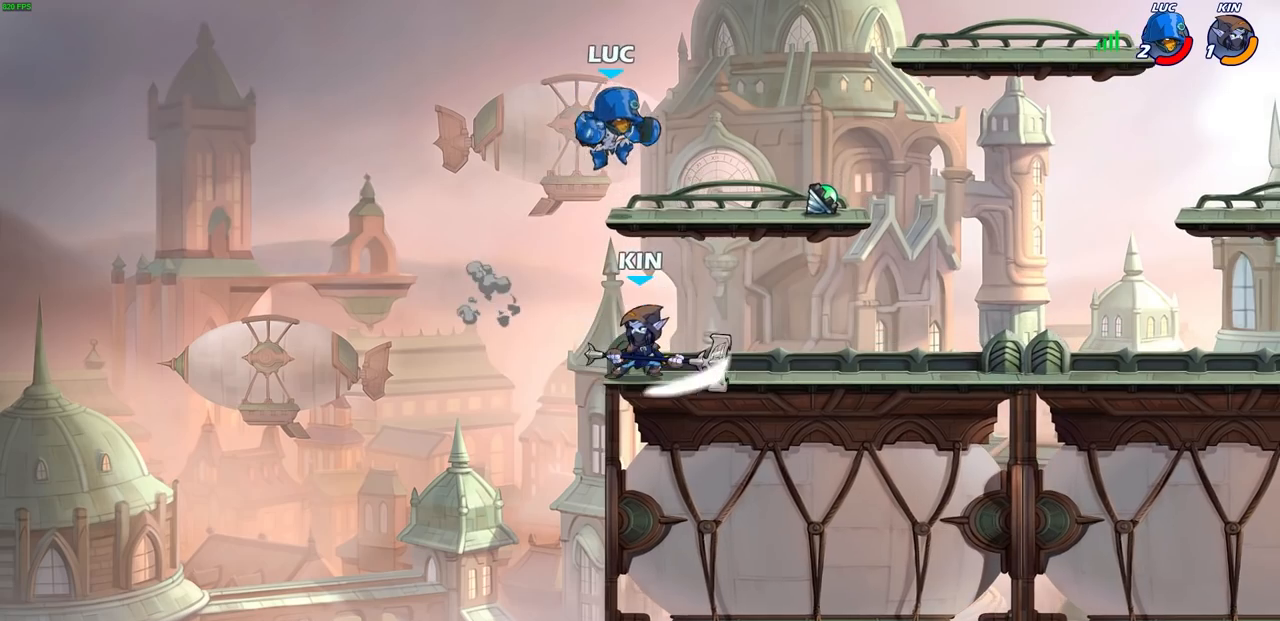
{"buttons": [], "left_stick": "center", "right_stick": "center", "events": [[83, "SQUARE", "down"], [183, "SQUARE", "up"], [467, "left_stick", "center"]]}
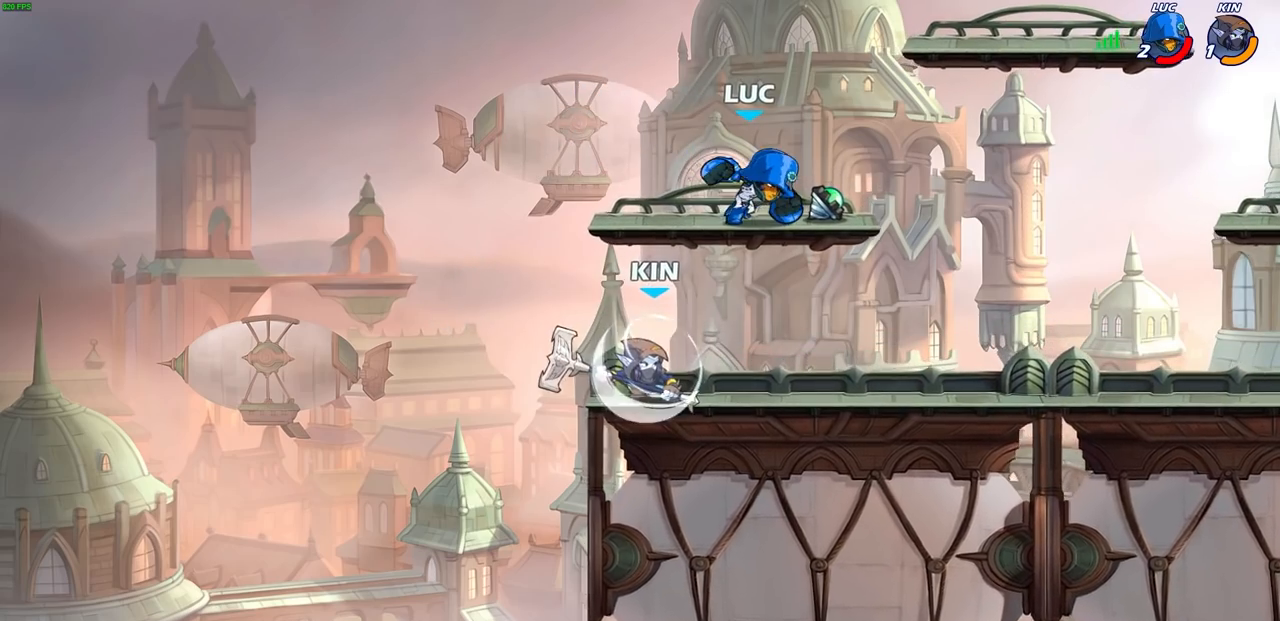
{"buttons": [], "left_stick": "center", "right_stick": "center", "events": [[83, "left_stick", "left"], [133, "left_stick", "down-left"], [300, "SQUARE", "down"], [300, "left_stick", "center"], [367, "SQUARE", "up"]]}
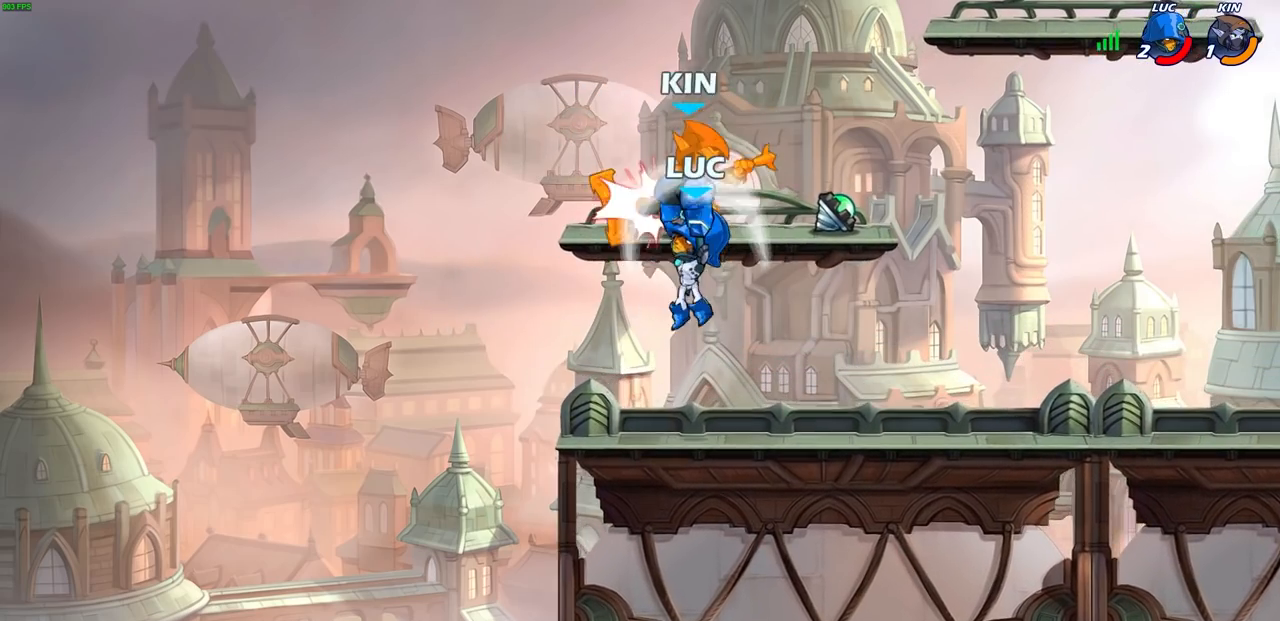
{"buttons": [], "left_stick": "center", "right_stick": "center", "events": [[33, "left_stick", "up-left"], [167, "left_stick", "center"]]}
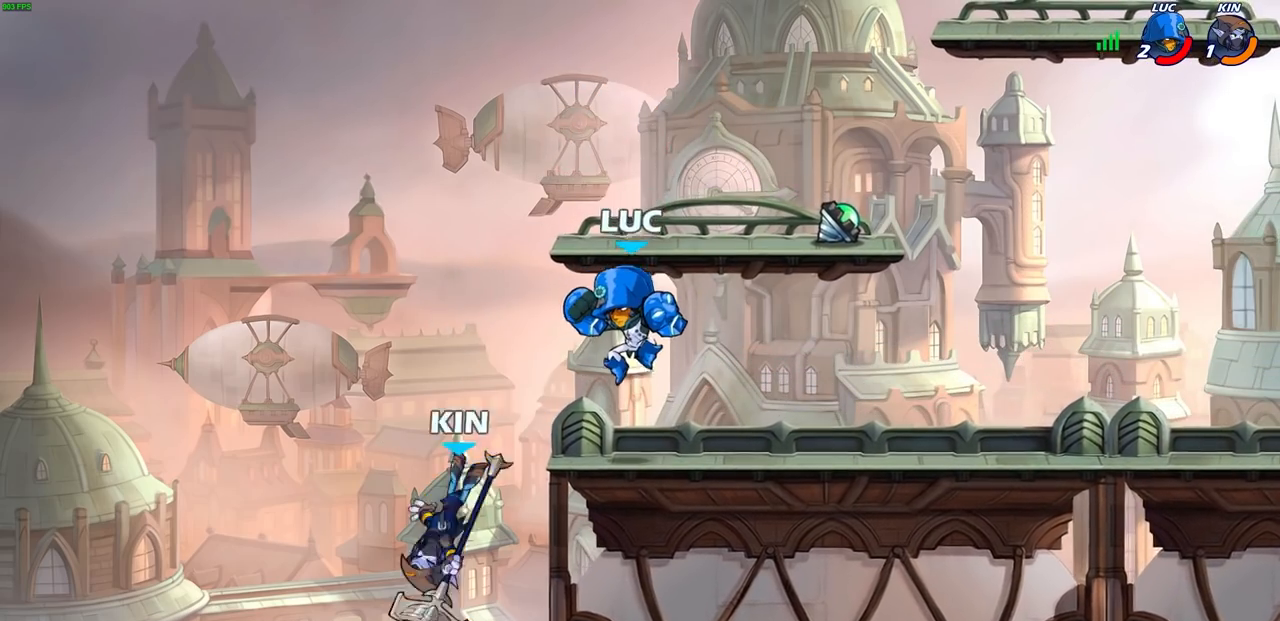
{"buttons": ["CIRCLE"], "left_stick": "down-left", "right_stick": "center", "events": [[333, "left_stick", "down-left"], [400, "CROSS", "down"], [450, "CIRCLE", "down"], [450, "CROSS", "up"]]}
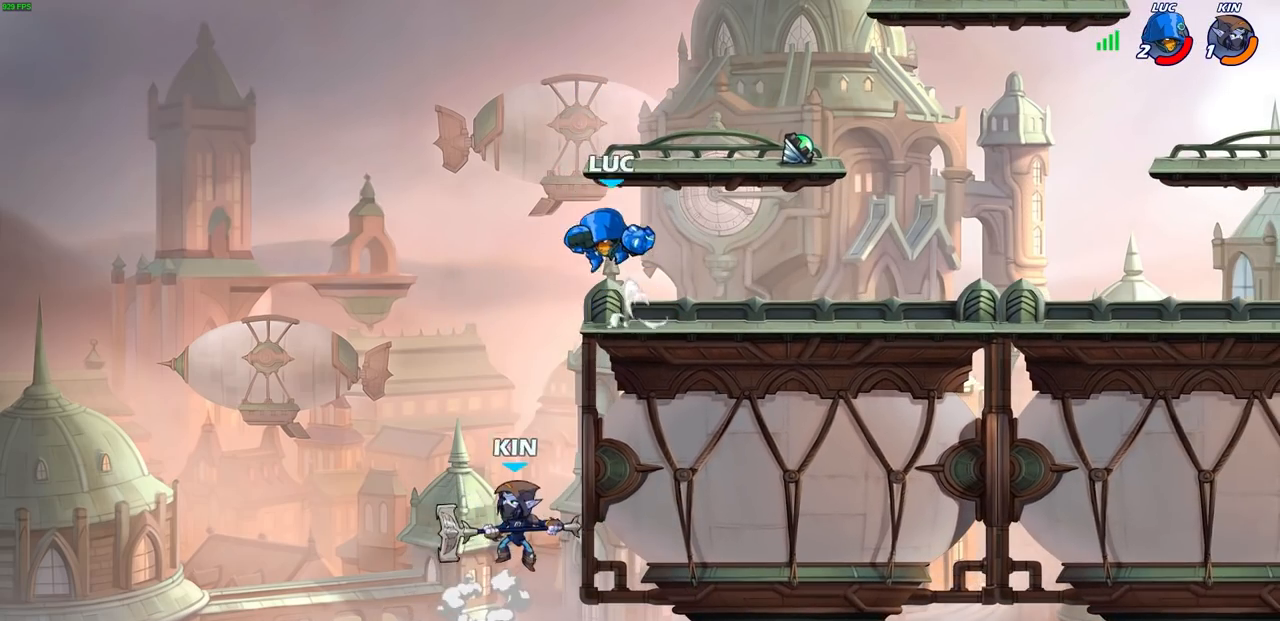
{"buttons": [], "left_stick": "center", "right_stick": "center", "events": [[67, "left_stick", "down"], [233, "left_stick", "down-left"], [450, "CIRCLE", "up"], [500, "left_stick", "center"]]}
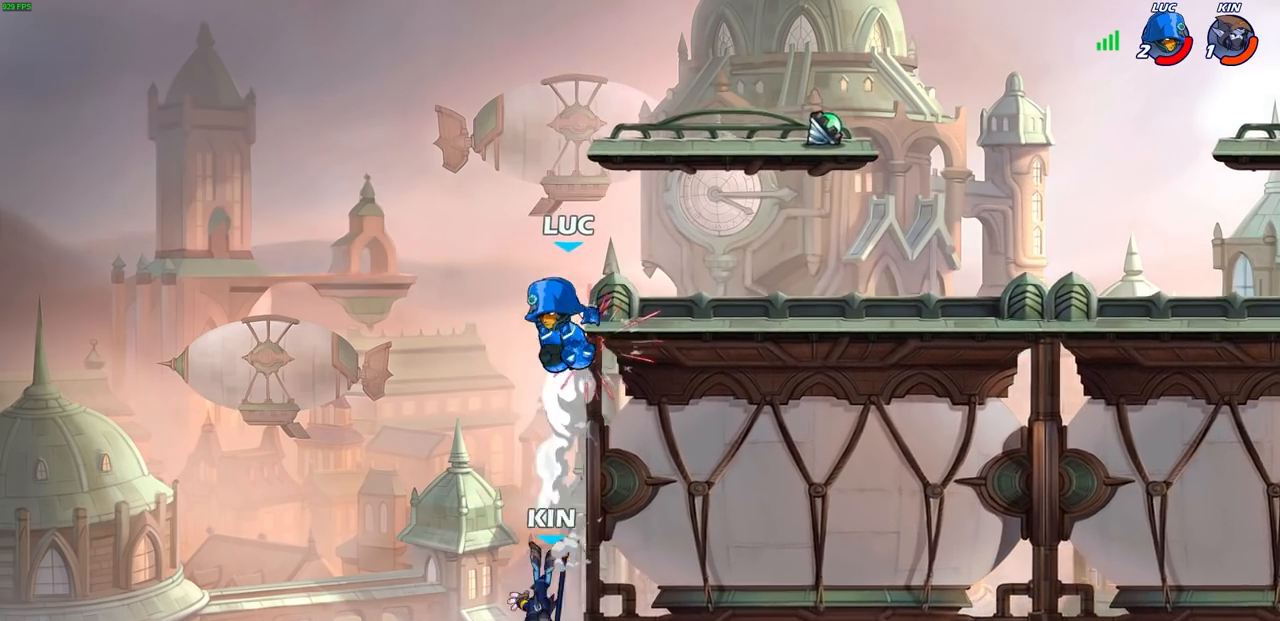
{"buttons": [], "left_stick": "center", "right_stick": "center", "events": []}
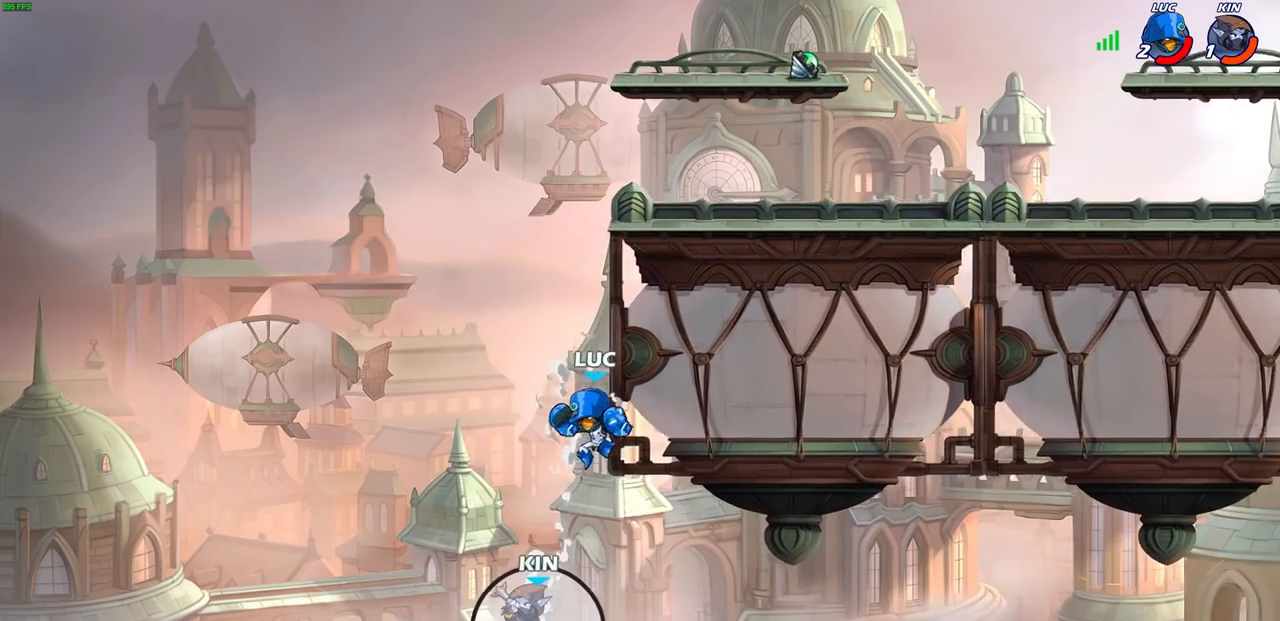
{"buttons": ["CIRCLE", "L3"], "left_stick": "down-left", "right_stick": "center", "events": [[117, "CROSS", "down"], [117, "left_stick", "down-left"], [150, "CIRCLE", "down"], [183, "CROSS", "up"], [283, "L3", "down"]]}
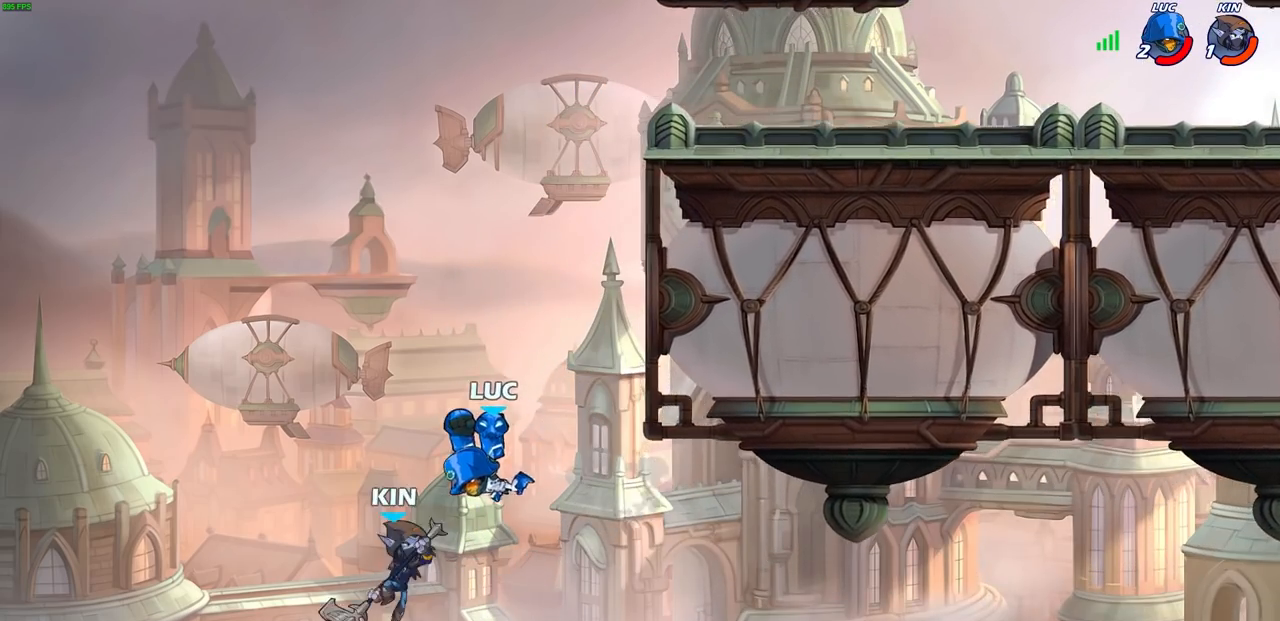
{"buttons": ["R2"], "left_stick": "up", "right_stick": "center", "events": [[50, "left_stick", "left"], [200, "CIRCLE", "up"], [200, "L3", "up"], [267, "left_stick", "center"], [400, "left_stick", "up"], [467, "R2", "down"]]}
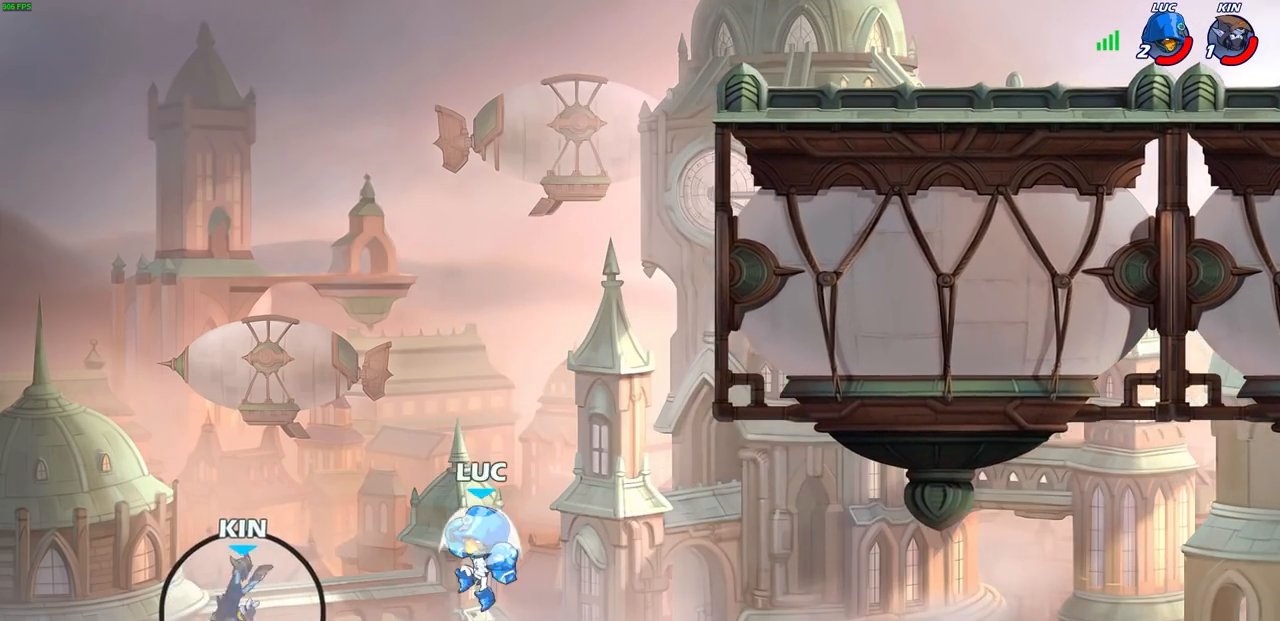
{"buttons": [], "left_stick": "up", "right_stick": "center", "events": [[283, "R2", "up"]]}
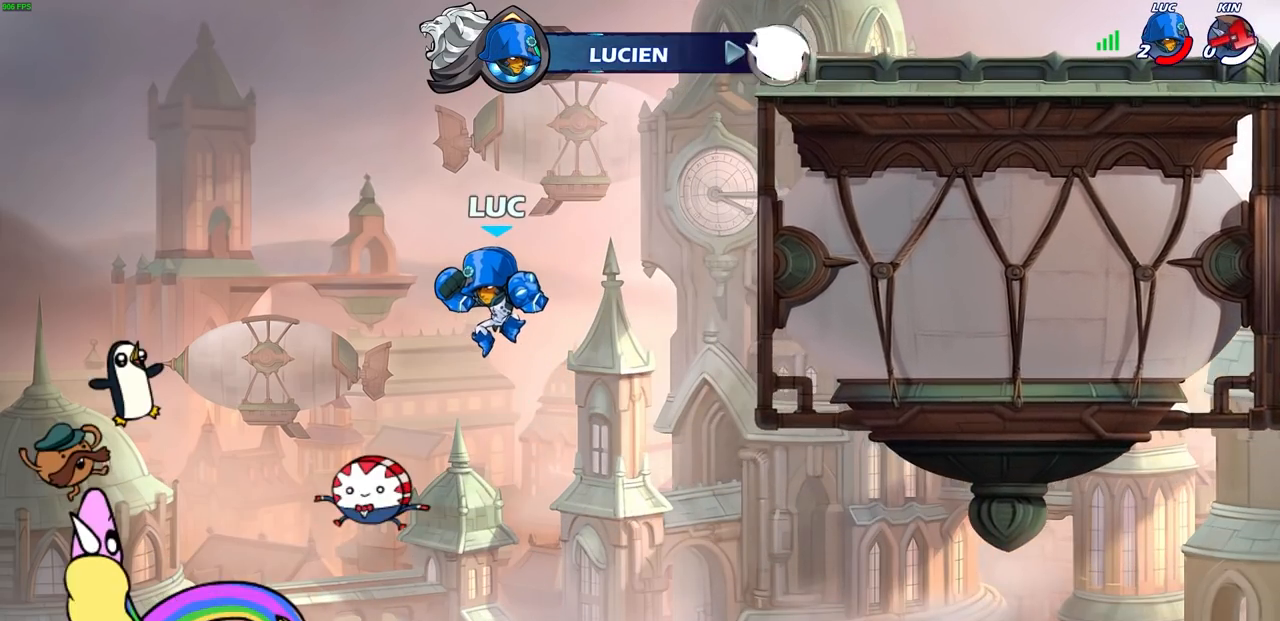
{"buttons": [], "left_stick": "center", "right_stick": "center", "events": [[267, "left_stick", "center"]]}
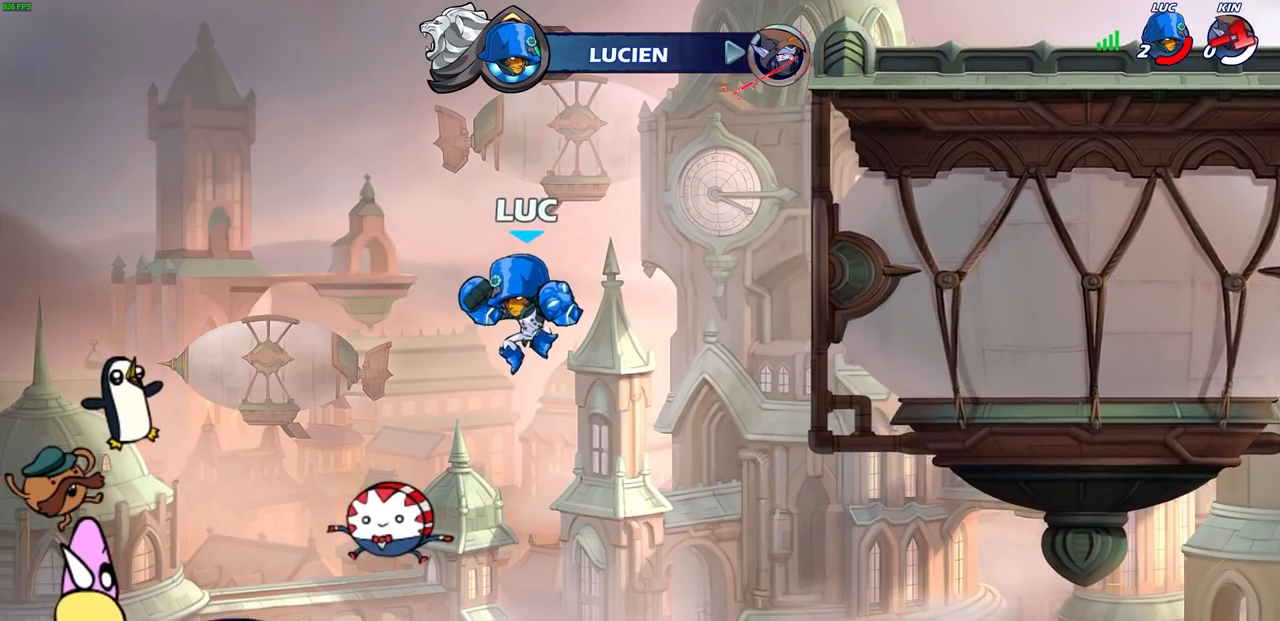
{"buttons": [], "left_stick": "center", "right_stick": "center", "events": []}
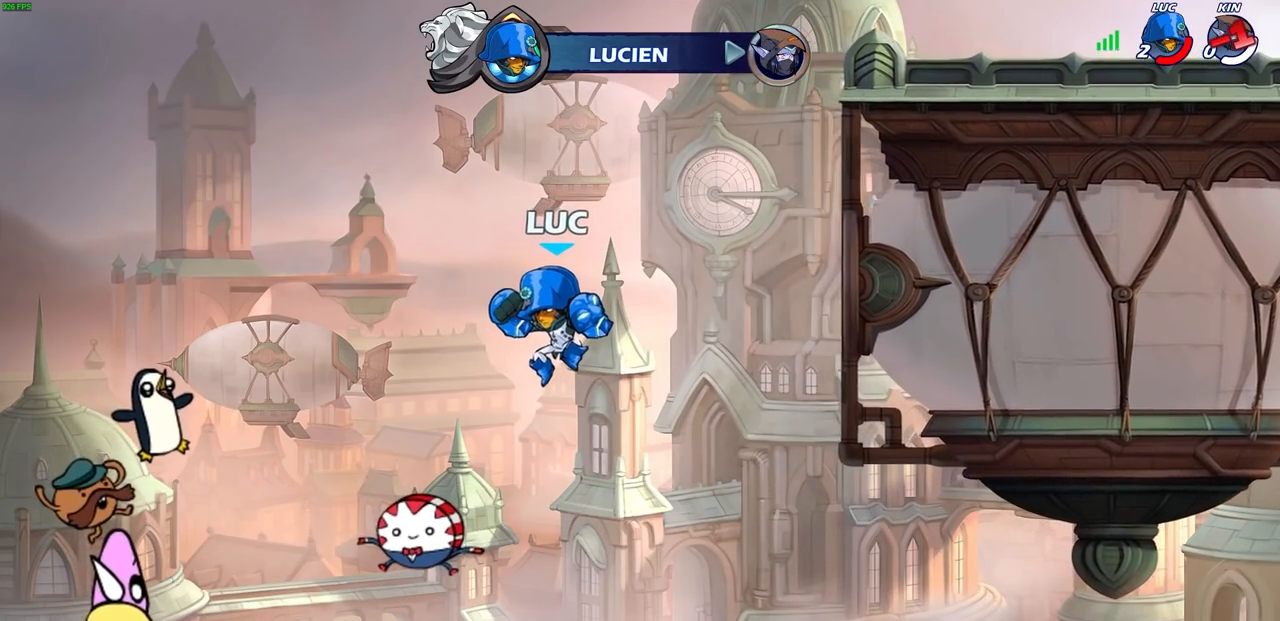
{"buttons": [], "left_stick": "center", "right_stick": "center", "events": []}
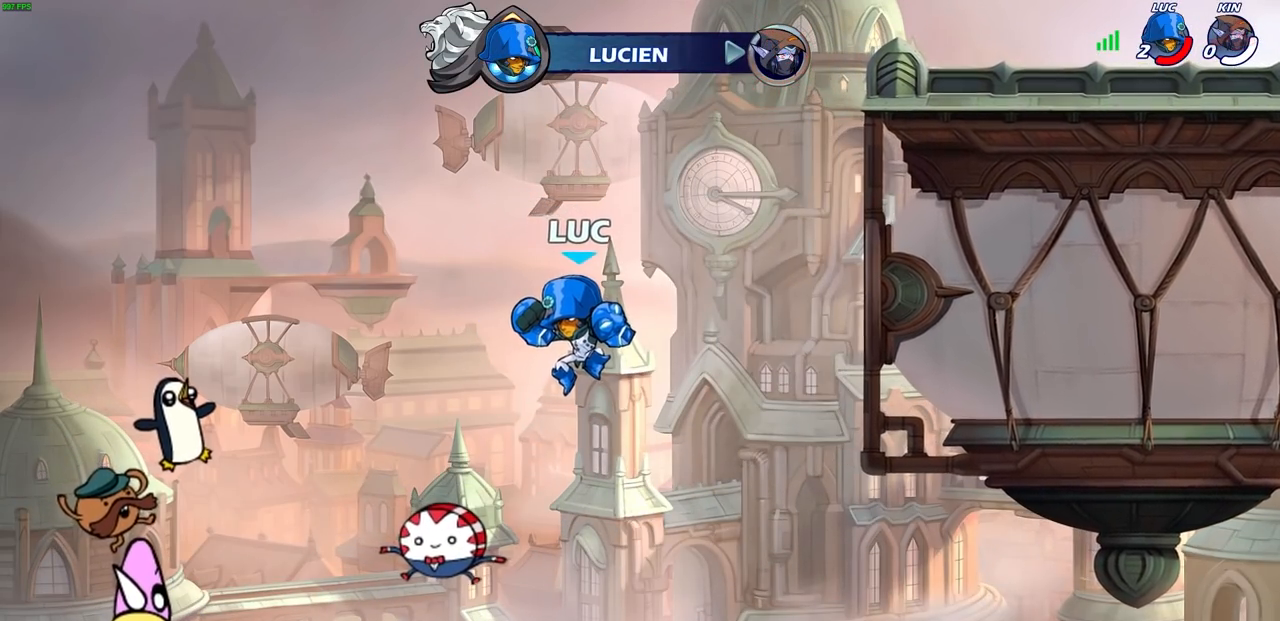
{"buttons": [], "left_stick": "center", "right_stick": "center", "events": []}
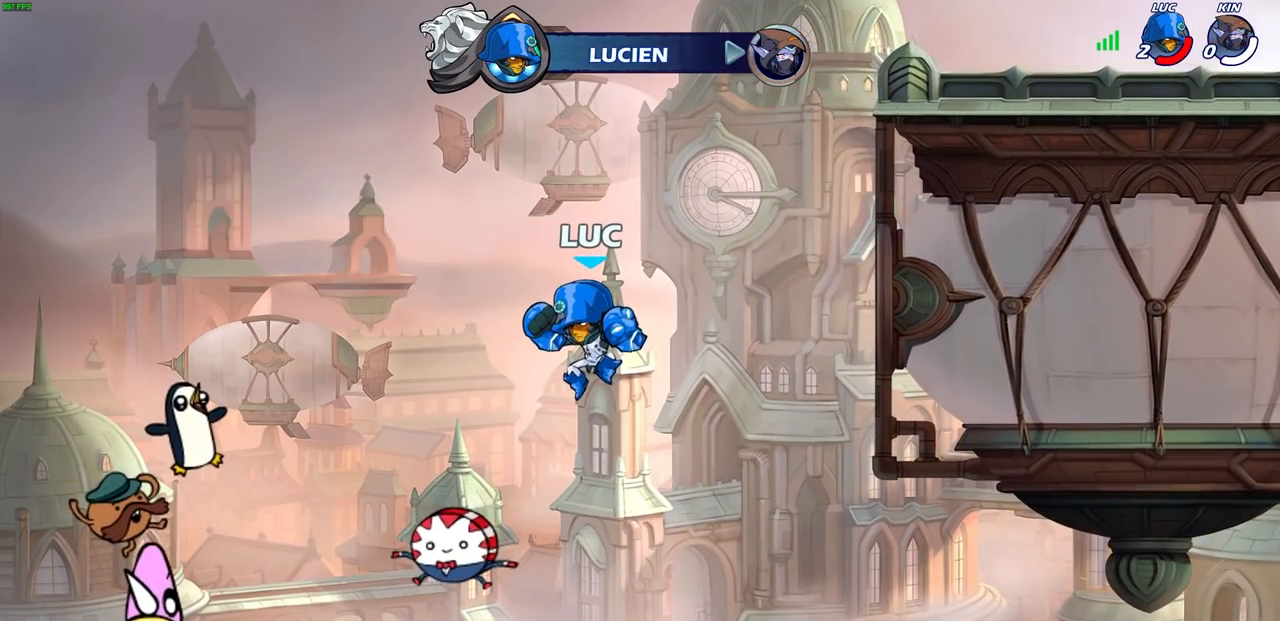
{"buttons": [], "left_stick": "center", "right_stick": "center", "events": []}
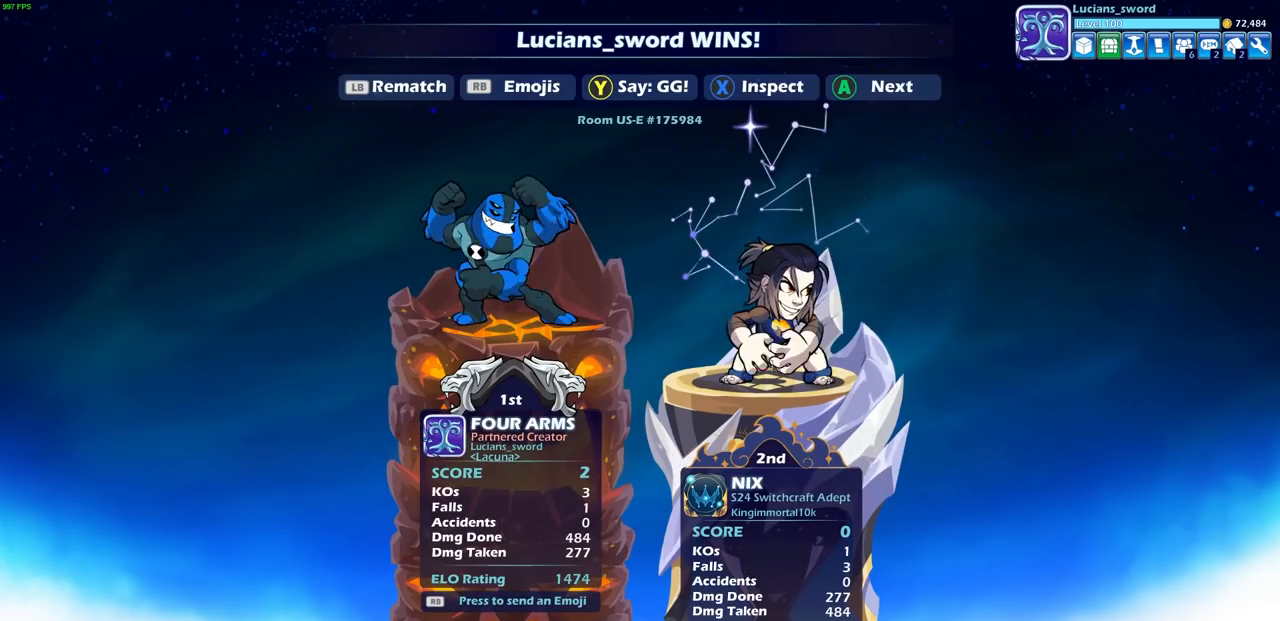
{"buttons": [], "left_stick": "center", "right_stick": "center", "events": []}
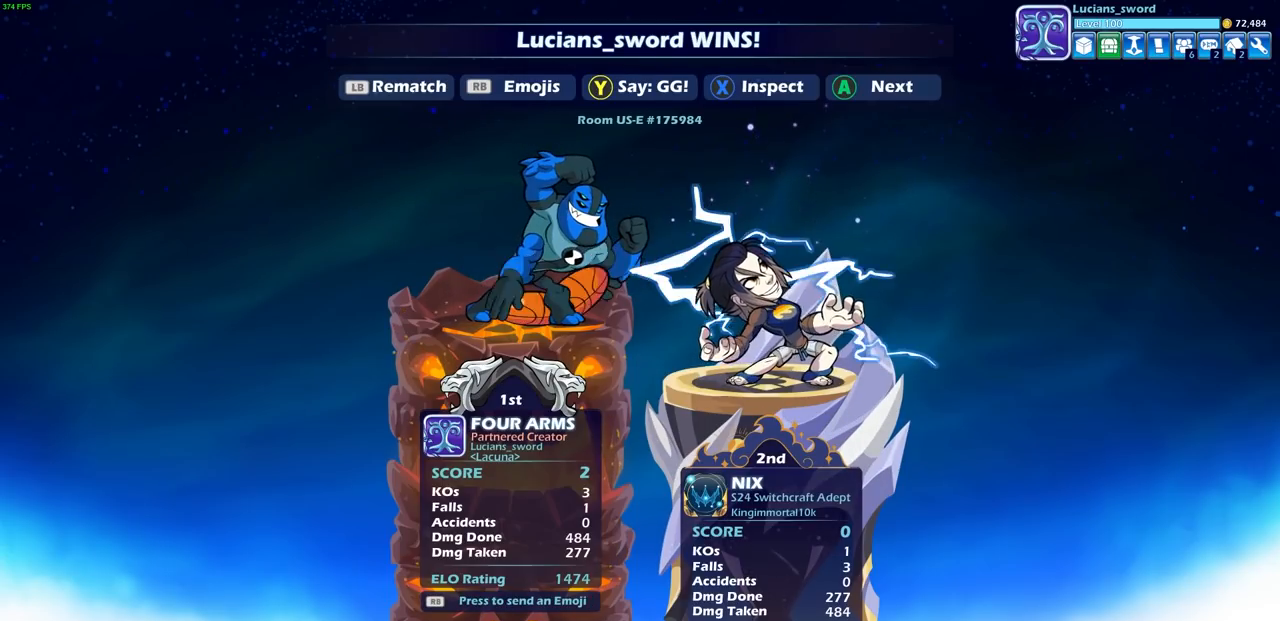
{"buttons": [], "left_stick": "center", "right_stick": "center", "events": [[117, "TRIANGLE", "down"], [233, "TRIANGLE", "up"]]}
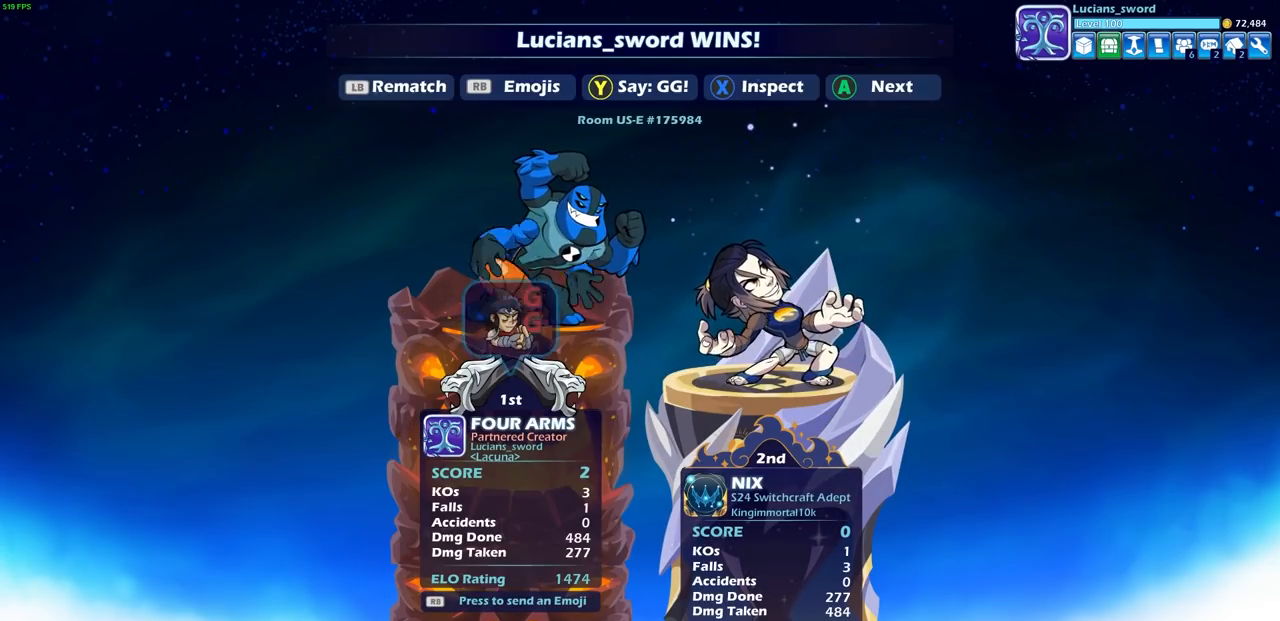
{"buttons": [], "left_stick": "center", "right_stick": "center", "events": []}
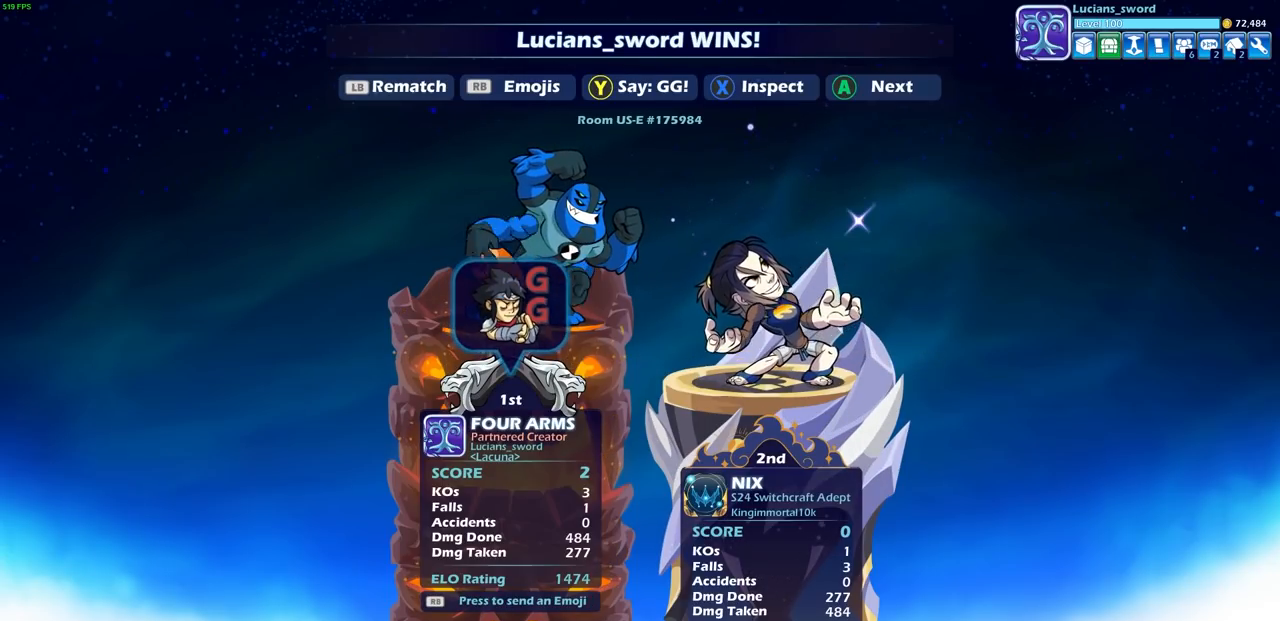
{"buttons": [], "left_stick": "center", "right_stick": "center", "events": [[233, "CROSS", "down"], [367, "CROSS", "up"]]}